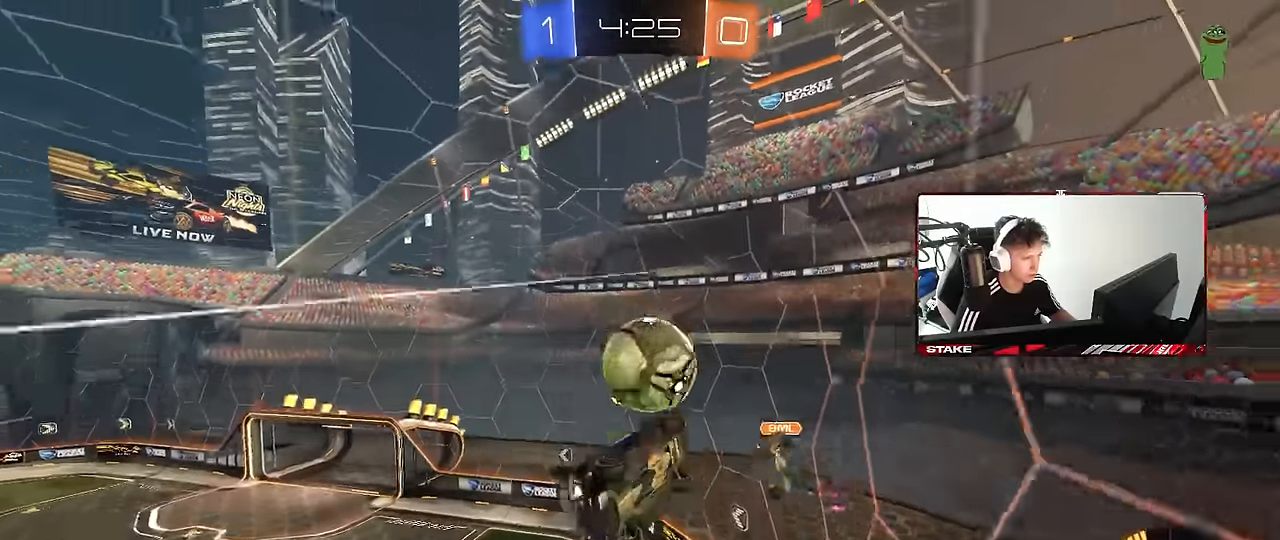
Gameplay with keyboard and mouse; each line is a JSON object with the keys and mouse buttons held at the frame after it. "events" lists presses ("down") and releases ("up") of "1", "2", "3", "4", "5", "a", "alt", "c", "caps_lock", "ctrl", "d", "e", "f", "g", "q", "r", "s", "shift", "space", "t", "tab", "v", "w", "x", "z", "mouse_left", "mouse_wheel" and "mouse_right" between this image and that frame as [ms after this image, input, new state], when the widget could be followed in between. "mouse_left", "mouse_wheel", "mouse_right" = the "left", "wheel", "right" buttons of the "mouse" list. No other keys are recorded. "wheel" means that the mouse wheel is clicked or scrolled. Mouse movement is not recorded.
{"keys": ["a", "s"], "mouse": [], "events": [[33, "a", "down"], [33, "w", "up"], [83, "mouse_right", "up"], [166, "mouse_left", "up"], [450, "shift", "up"]]}
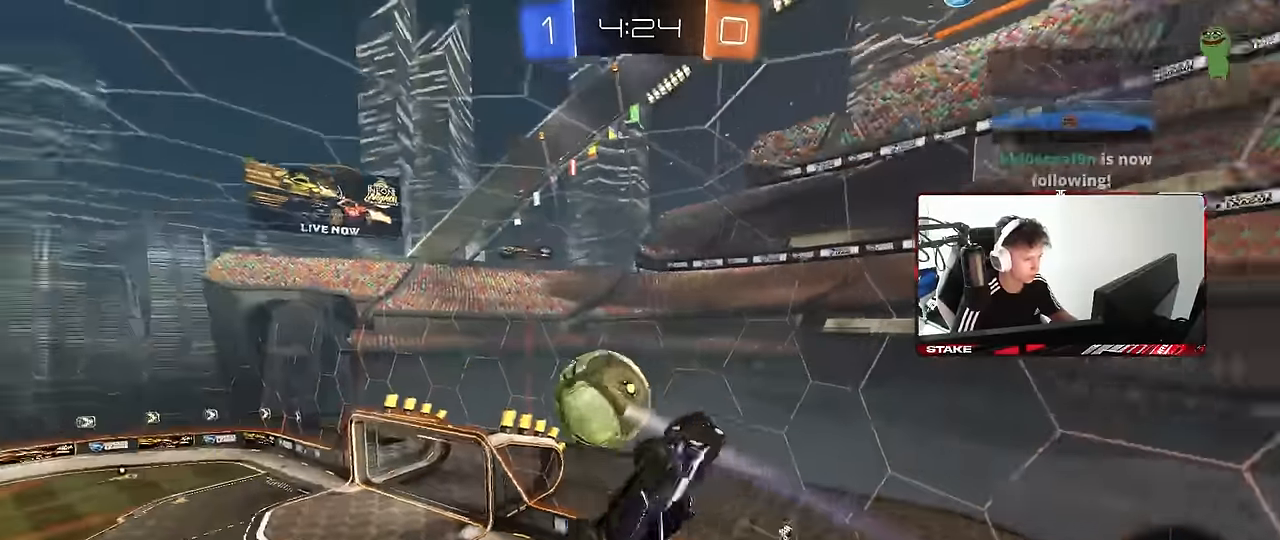
{"keys": ["a", "s", "shift"], "mouse": ["left"], "events": [[283, "s", "up"], [366, "shift", "down"], [416, "s", "down"], [466, "mouse_left", "down"]]}
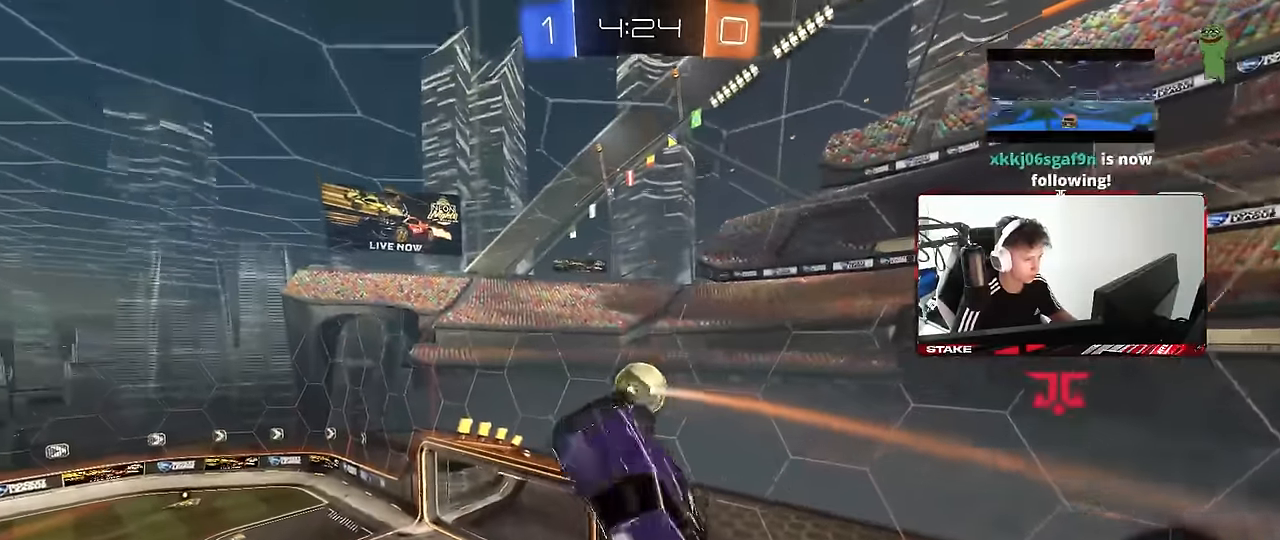
{"keys": ["a", "shift", "w"], "mouse": ["left"], "events": [[16, "shift", "up"], [100, "d", "down"], [150, "d", "up"], [150, "shift", "down"], [200, "s", "up"], [383, "w", "down"]]}
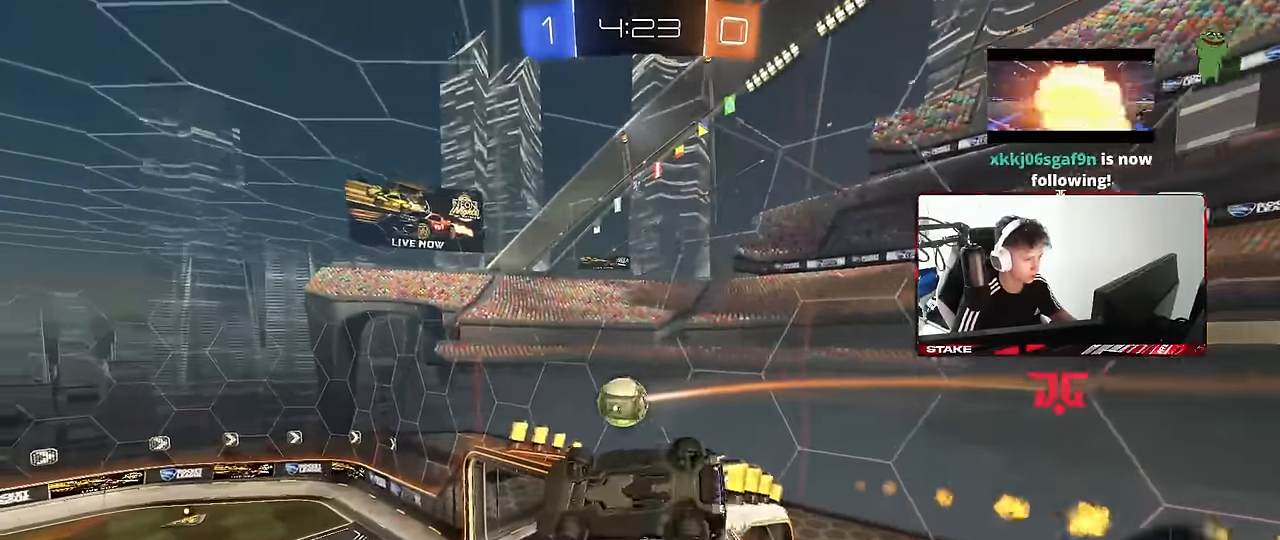
{"keys": [], "mouse": ["left"], "events": [[33, "w", "up"], [350, "a", "up"], [350, "mouse_left", "up"], [350, "shift", "up"], [400, "mouse_left", "down"]]}
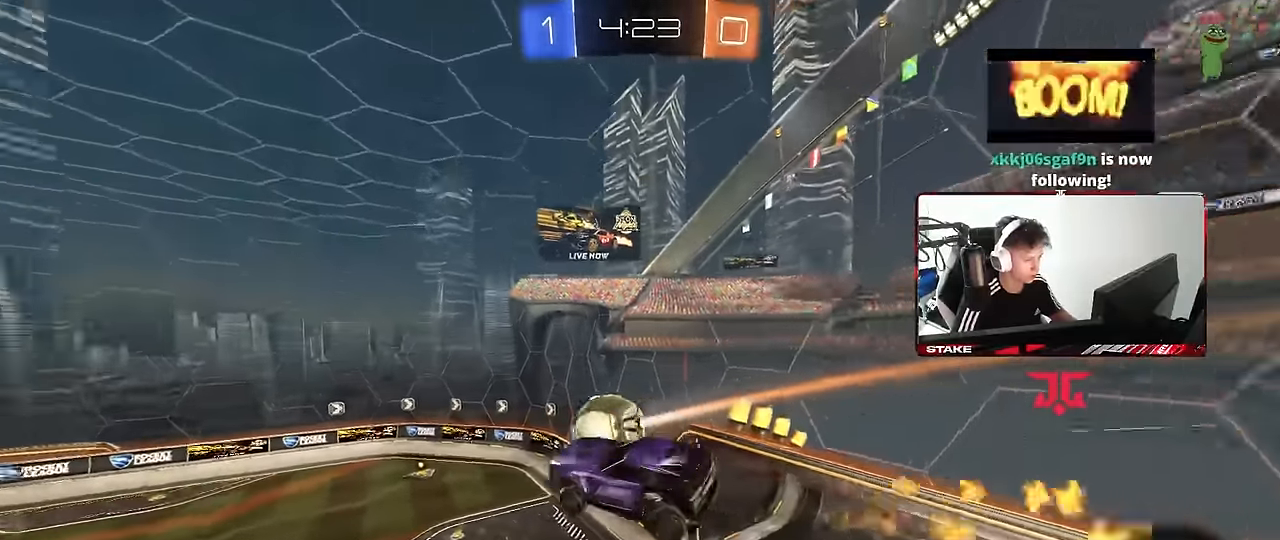
{"keys": [], "mouse": [], "events": [[133, "d", "down"], [183, "mouse_left", "up"], [183, "shift", "down"], [283, "d", "up"], [283, "shift", "up"]]}
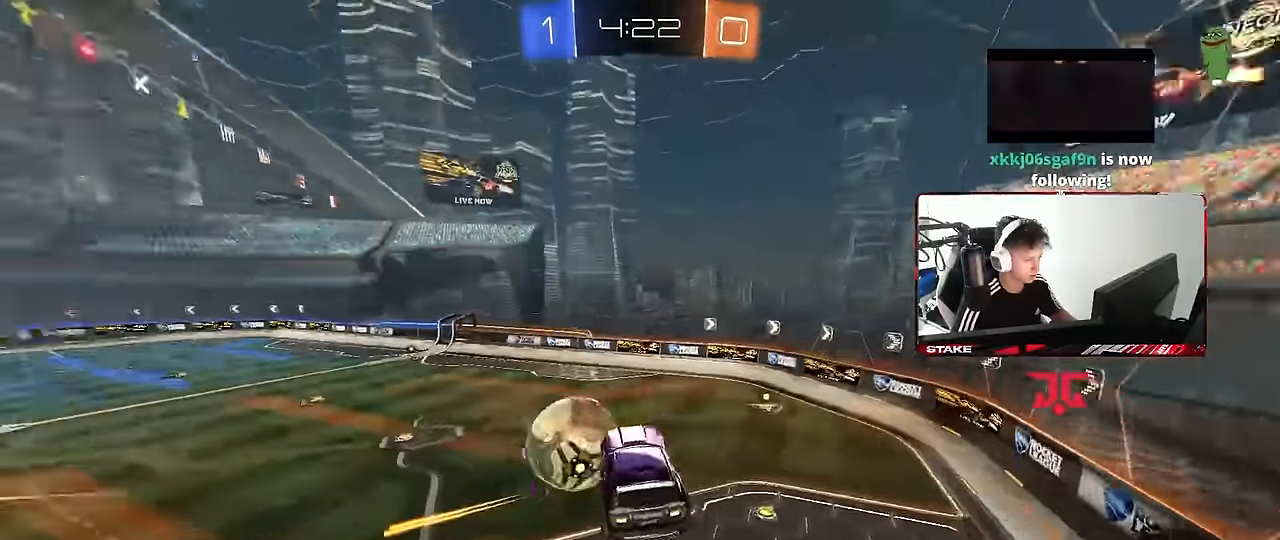
{"keys": ["w"], "mouse": [], "events": [[16, "d", "down"], [100, "d", "up"], [250, "d", "down"], [350, "d", "up"], [383, "a", "down"], [383, "shift", "down"], [433, "shift", "up"], [483, "a", "up"], [483, "w", "down"]]}
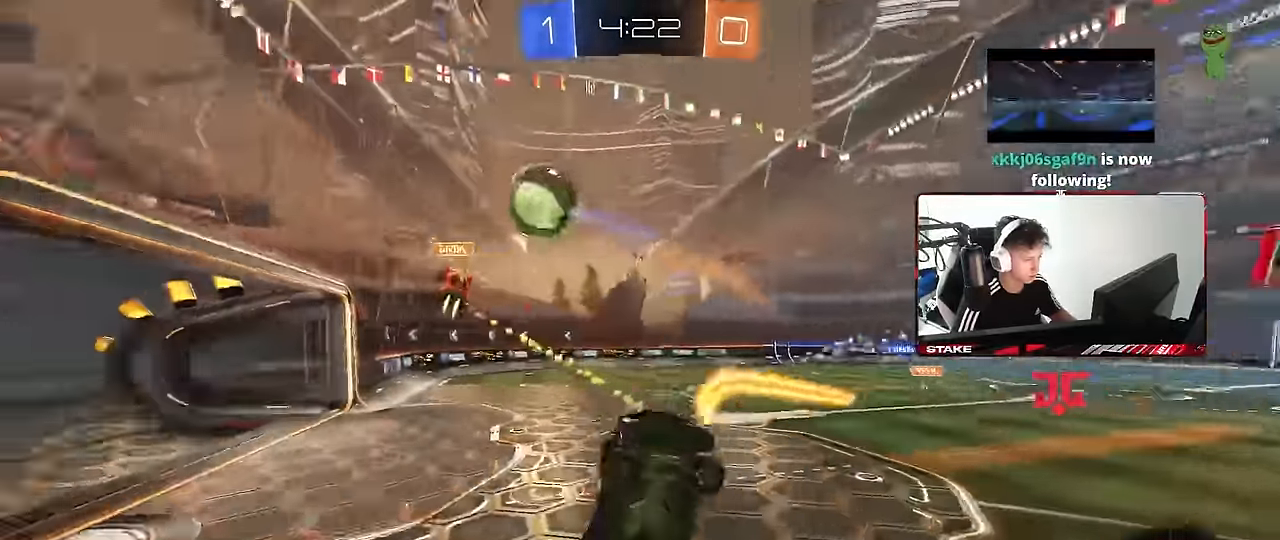
{"keys": ["d", "w"], "mouse": [], "events": [[116, "a", "down"], [216, "shift", "down"], [266, "shift", "up"], [316, "d", "down"], [350, "a", "up"], [350, "shift", "down"], [350, "w", "up"], [400, "w", "down"], [450, "shift", "up"]]}
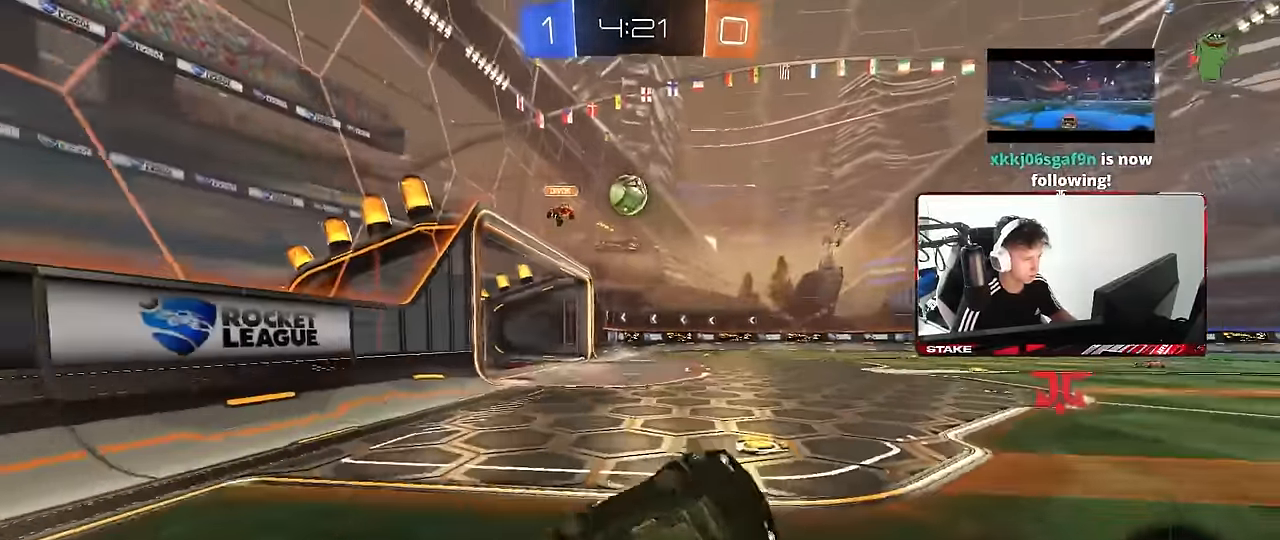
{"keys": ["a", "w"], "mouse": ["left"], "events": [[233, "a", "down"], [233, "d", "up"], [333, "mouse_left", "down"]]}
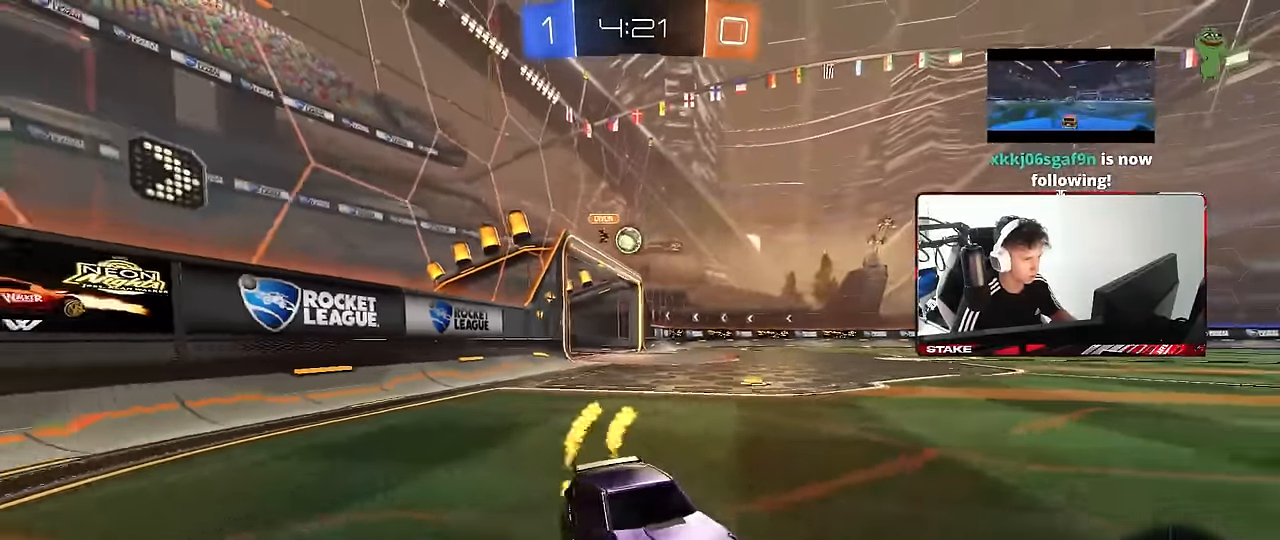
{"keys": ["a", "w"], "mouse": ["left"], "events": [[66, "a", "up"], [100, "d", "down"], [200, "a", "down"], [200, "d", "up"]]}
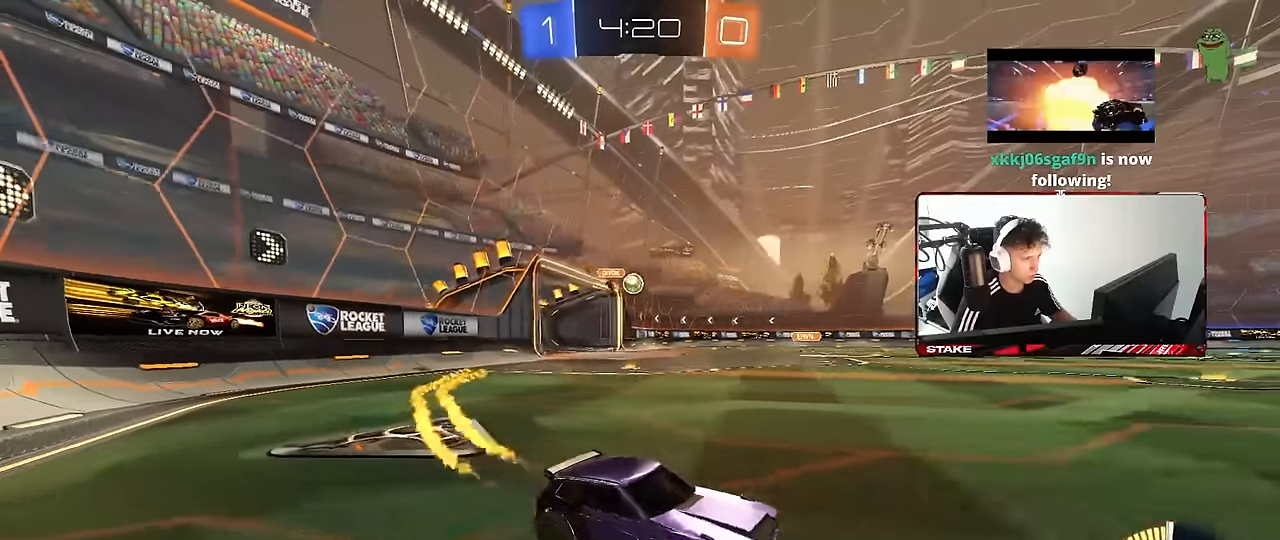
{"keys": ["a", "shift", "space"], "mouse": [], "events": [[33, "mouse_right", "down"], [33, "shift", "down"], [83, "mouse_right", "up"], [116, "mouse_right", "down"], [166, "s", "down"], [166, "w", "up"], [350, "mouse_right", "up"], [400, "mouse_left", "up"], [400, "space", "down"], [500, "s", "up"]]}
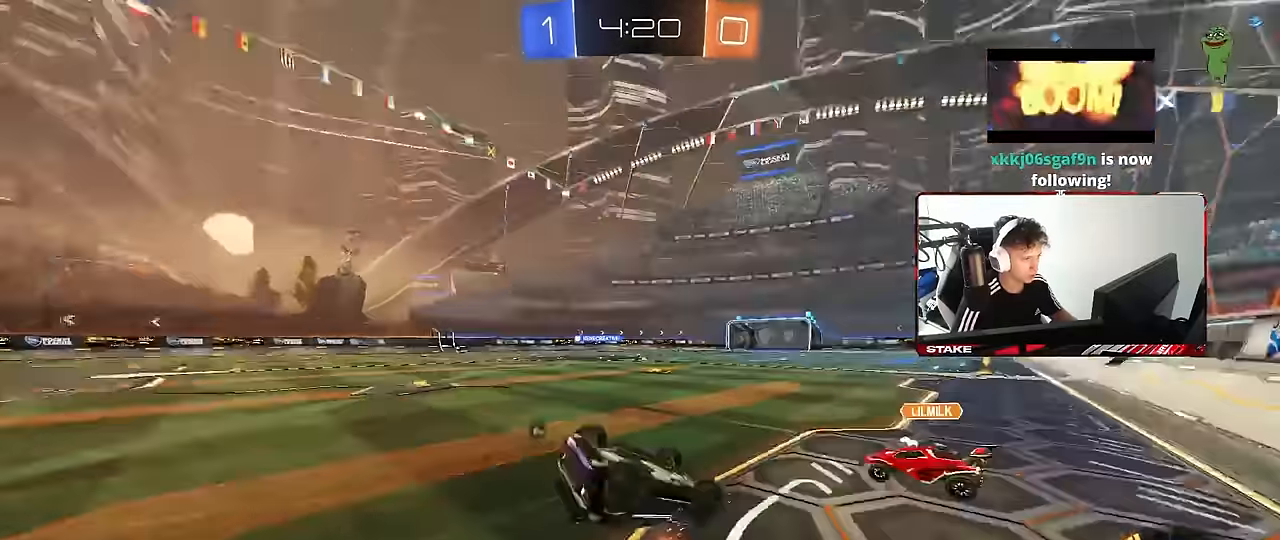
{"keys": [], "mouse": [], "events": [[83, "space", "up"], [133, "s", "down"], [366, "s", "up"], [416, "shift", "up"], [466, "a", "up"]]}
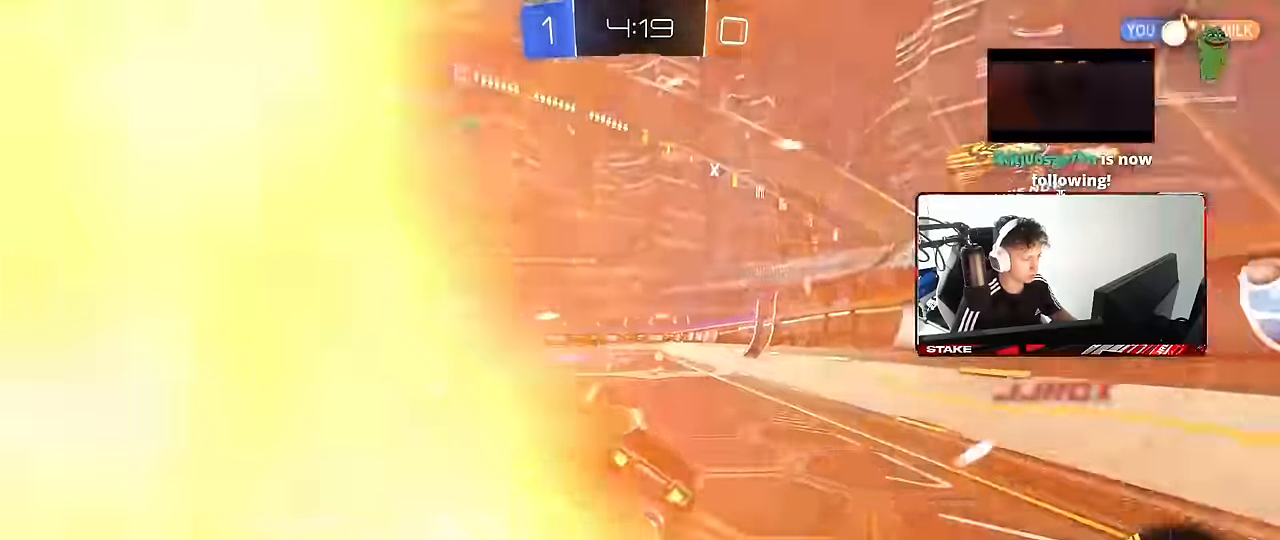
{"keys": ["w"], "mouse": ["left"], "events": [[100, "w", "down"], [150, "mouse_left", "down"], [150, "space", "down"], [250, "a", "down"], [350, "space", "up"], [433, "a", "up"]]}
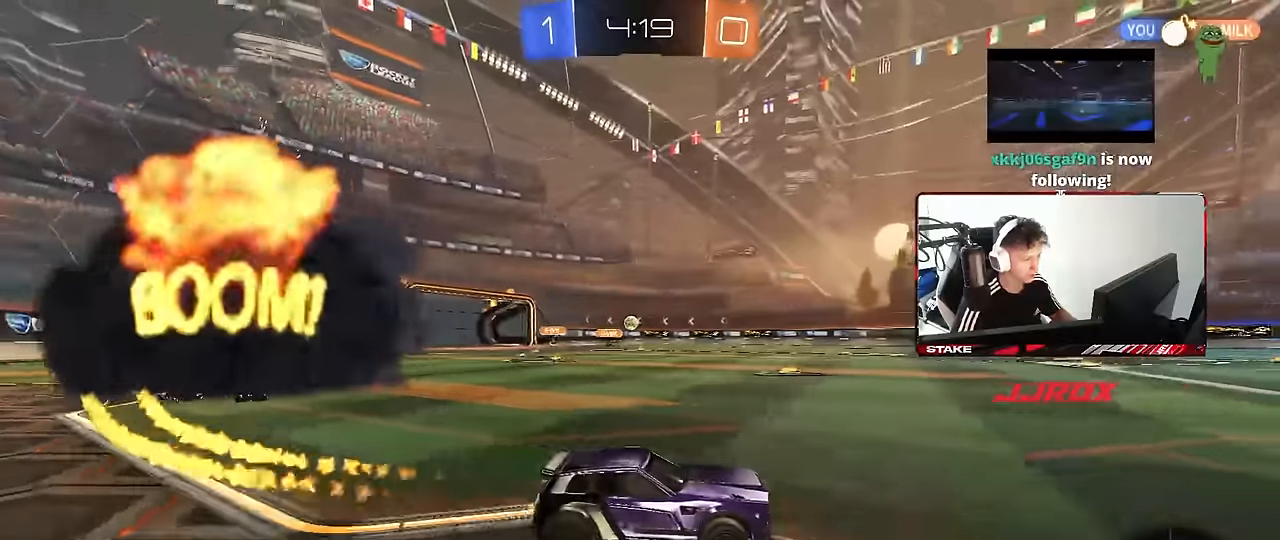
{"keys": ["w"], "mouse": [], "events": [[33, "mouse_left", "up"], [316, "a", "down"], [450, "a", "up"]]}
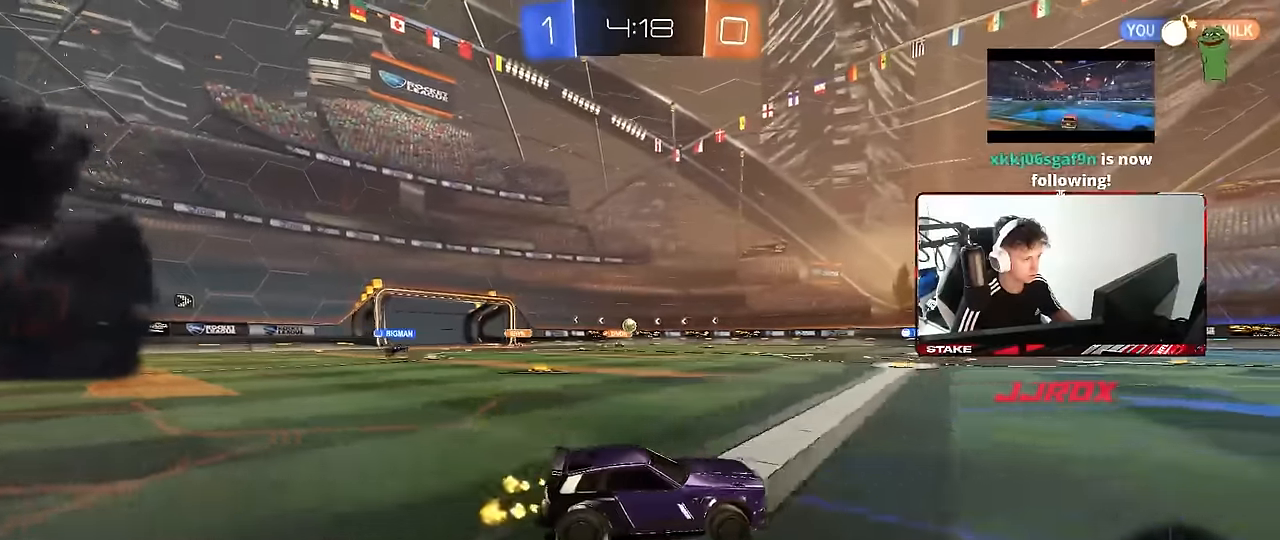
{"keys": ["w"], "mouse": [], "events": []}
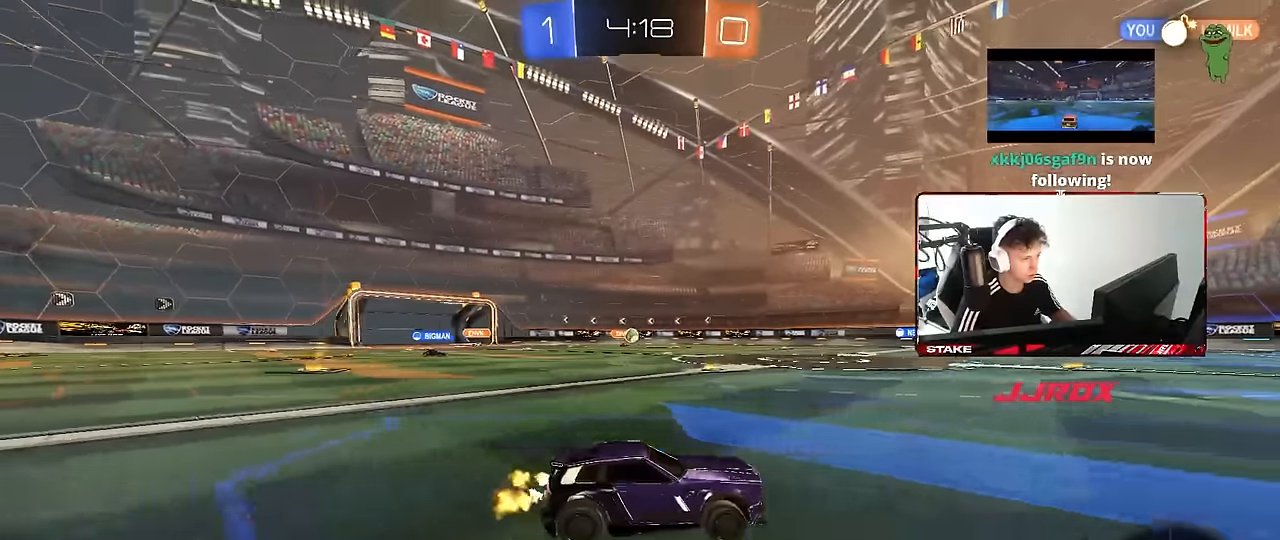
{"keys": ["a", "w"], "mouse": [], "events": [[16, "a", "down"], [150, "a", "up"], [300, "a", "down"]]}
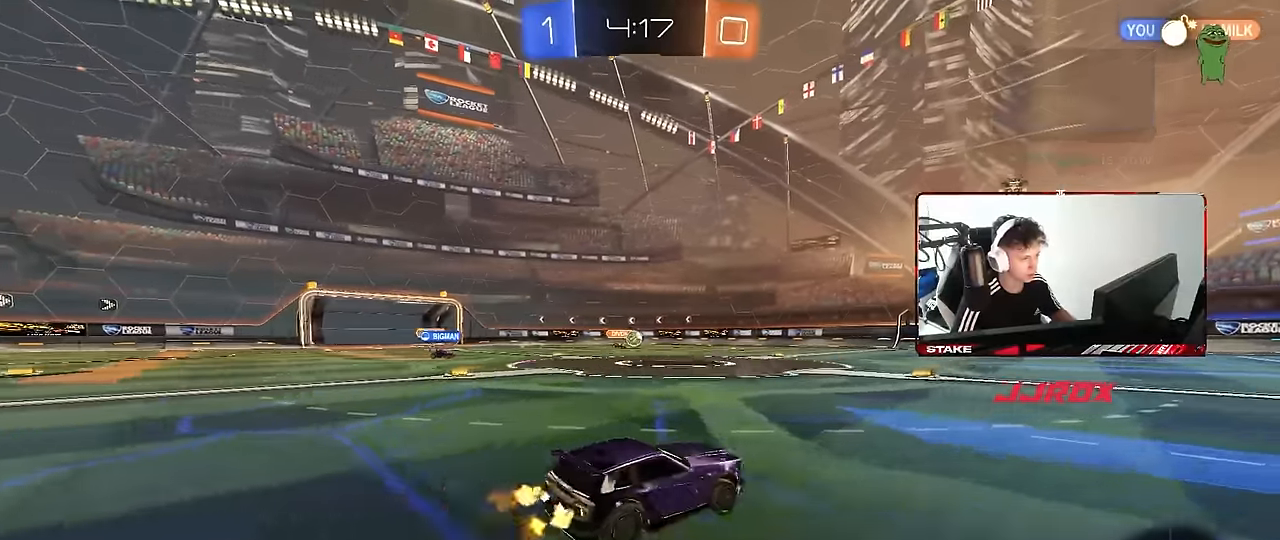
{"keys": ["d"], "mouse": [], "events": [[33, "mouse_left", "down"], [166, "a", "up"], [316, "d", "down"], [316, "mouse_left", "up"], [350, "shift", "down"], [500, "shift", "up"], [500, "w", "up"]]}
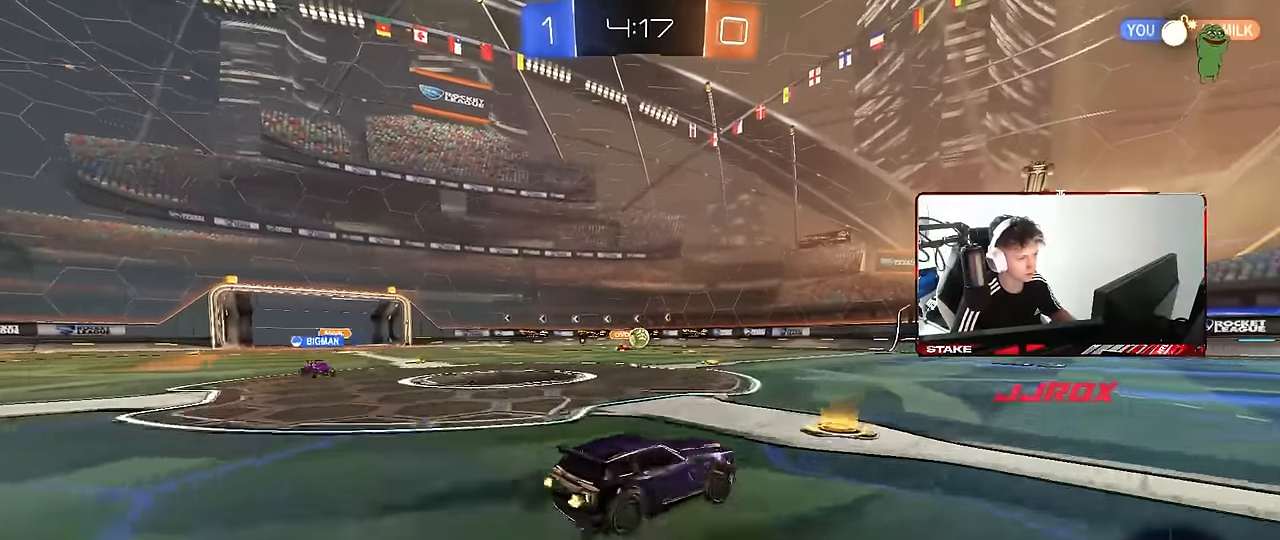
{"keys": ["w"], "mouse": ["left"], "events": [[133, "d", "up"], [233, "mouse_left", "down"], [233, "w", "down"]]}
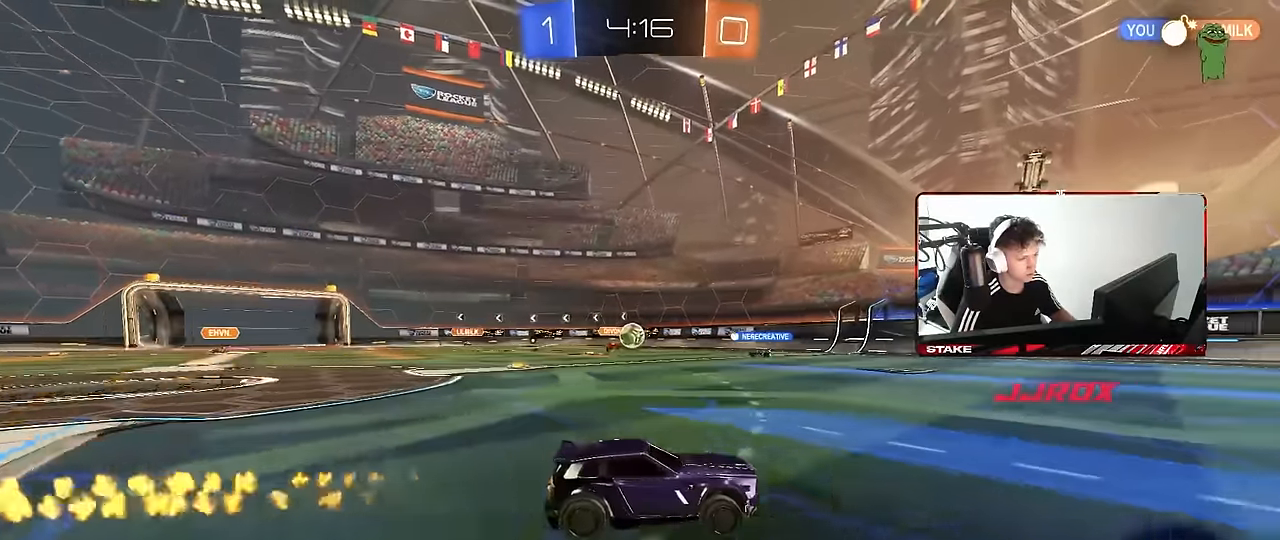
{"keys": ["a", "shift", "w"], "mouse": [], "events": [[16, "mouse_left", "up"], [66, "d", "down"], [100, "d", "up"], [150, "a", "down"], [200, "shift", "down"], [350, "shift", "up"], [483, "shift", "down"]]}
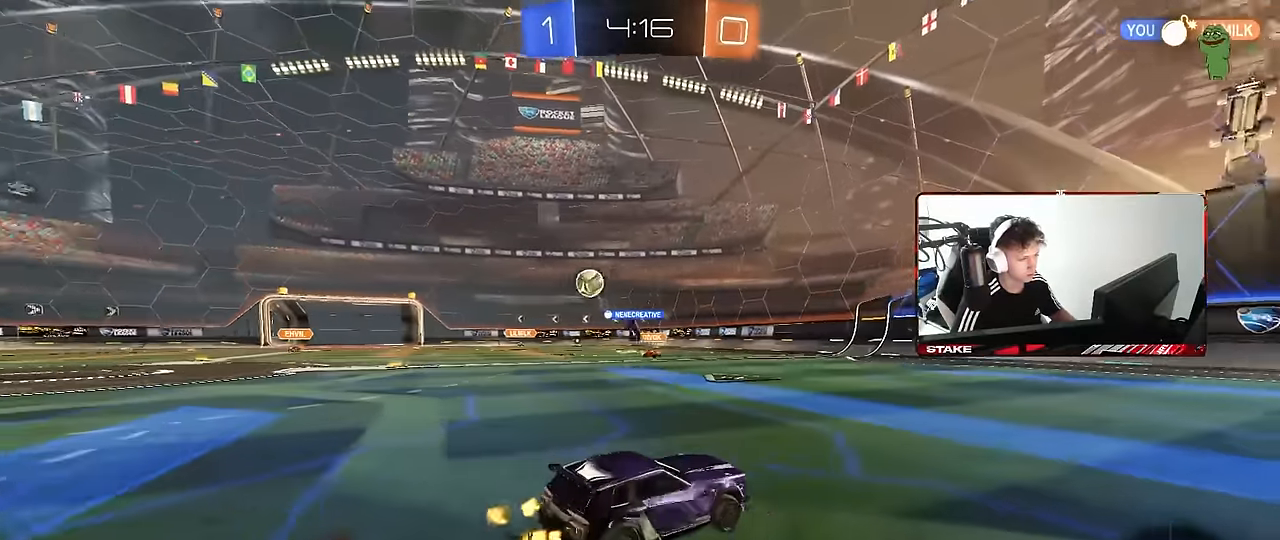
{"keys": ["w"], "mouse": ["left"], "events": [[83, "shift", "up"], [350, "mouse_left", "down"], [400, "a", "up"]]}
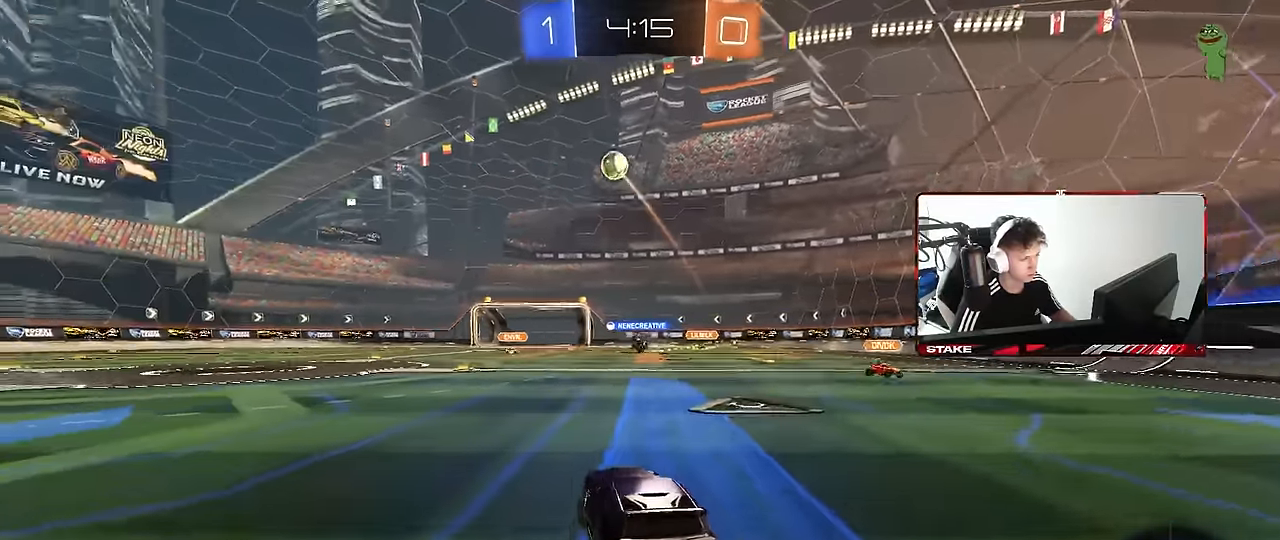
{"keys": ["a", "s", "shift"], "mouse": ["left", "right"], "events": [[183, "d", "down"], [233, "mouse_right", "down"], [333, "a", "down"], [333, "d", "up"], [333, "mouse_right", "up"], [333, "shift", "down"], [366, "mouse_right", "down"], [416, "s", "down"], [416, "w", "up"]]}
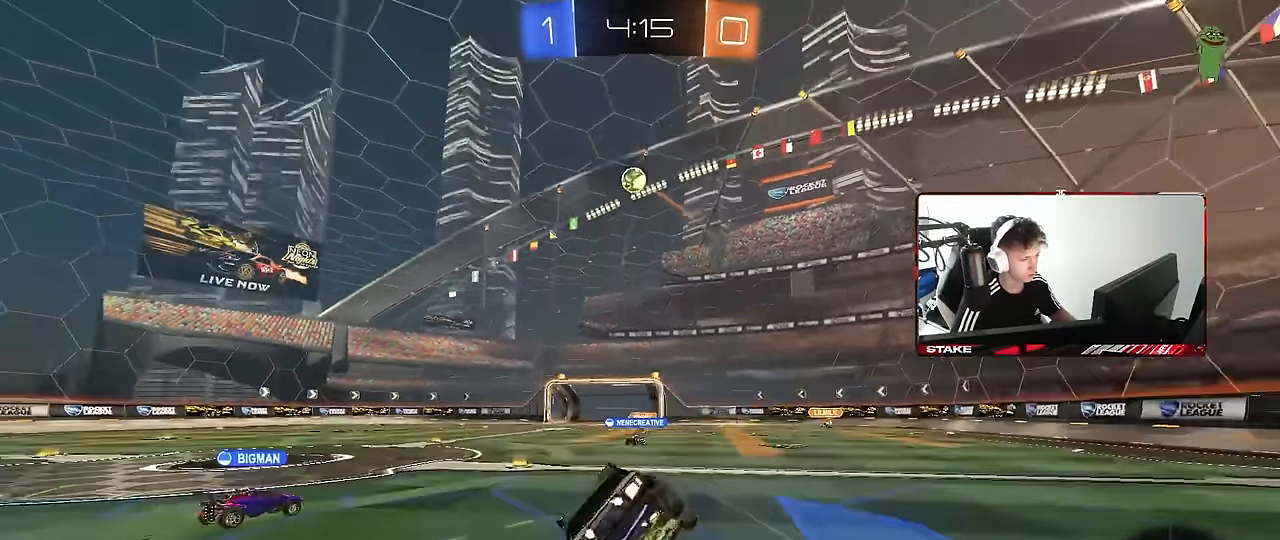
{"keys": ["a", "s", "shift"], "mouse": [], "events": [[66, "mouse_left", "up"], [100, "mouse_right", "up"], [333, "s", "up"], [433, "s", "down"]]}
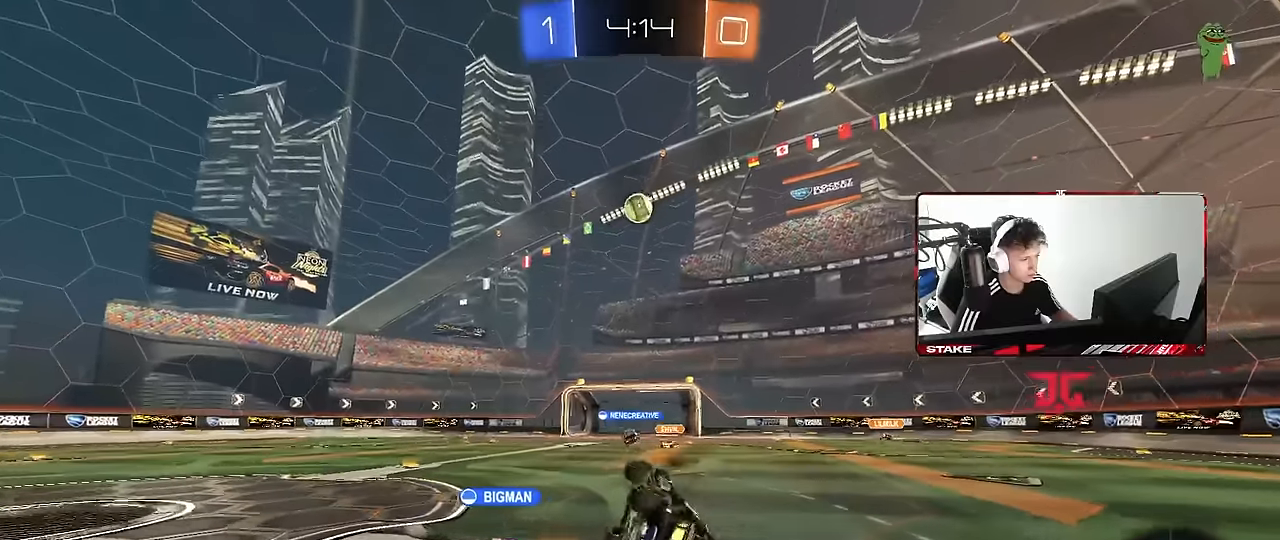
{"keys": [], "mouse": [], "events": [[66, "s", "up"], [166, "shift", "up"], [216, "a", "up"], [350, "a", "down"], [500, "a", "up"]]}
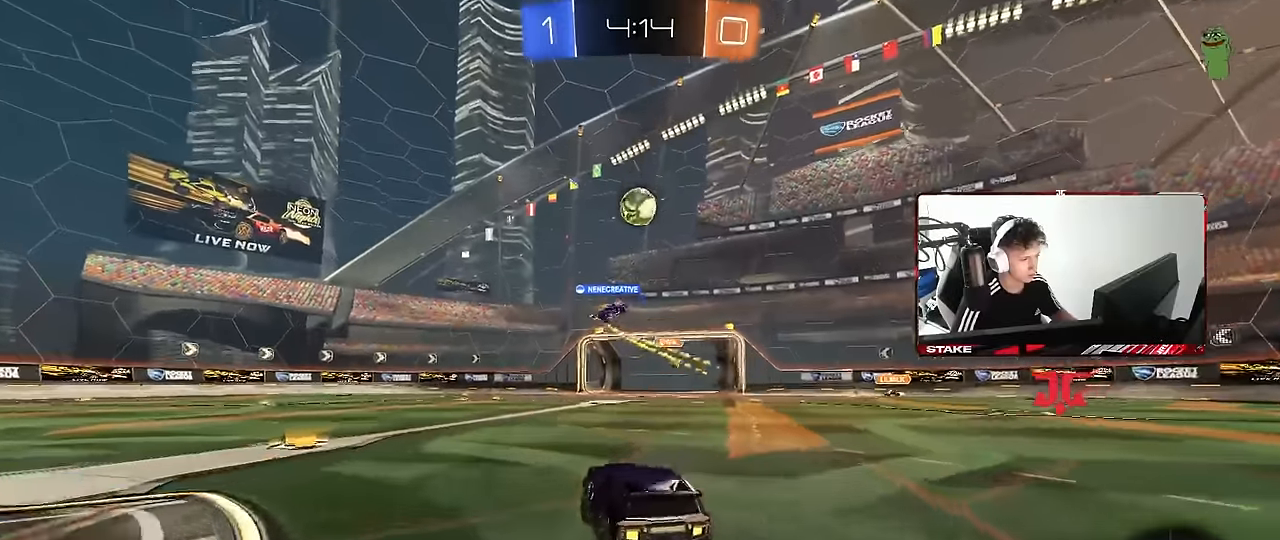
{"keys": ["a"], "mouse": [], "events": [[133, "d", "down"], [283, "w", "down"], [366, "d", "up"], [416, "w", "up"], [466, "a", "down"]]}
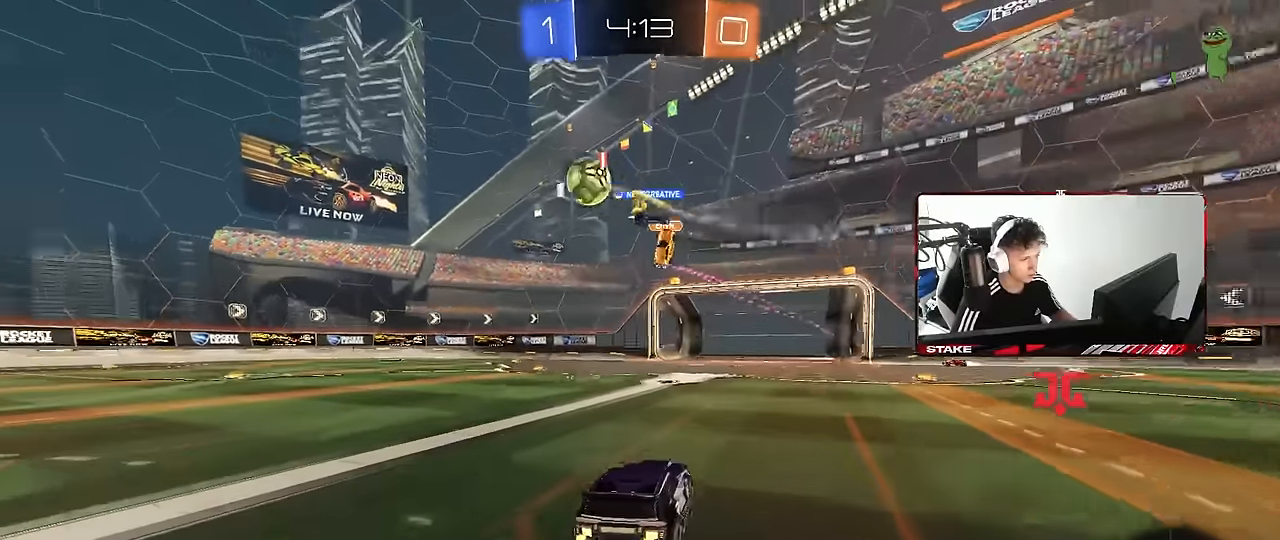
{"keys": ["a", "w"], "mouse": [], "events": [[66, "shift", "down"], [150, "shift", "up"], [150, "w", "down"]]}
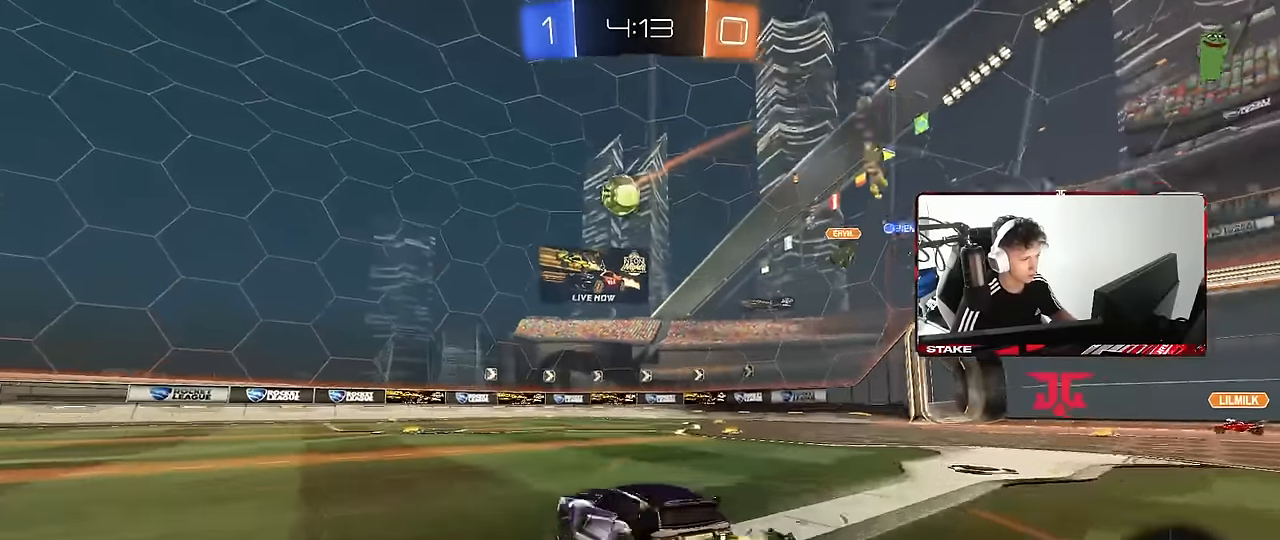
{"keys": ["a", "shift", "w"], "mouse": ["left"], "events": [[266, "d", "down"], [316, "a", "up"], [350, "mouse_left", "down"], [400, "a", "down"], [400, "d", "up"], [400, "mouse_right", "down"], [400, "shift", "down"], [450, "mouse_right", "up"]]}
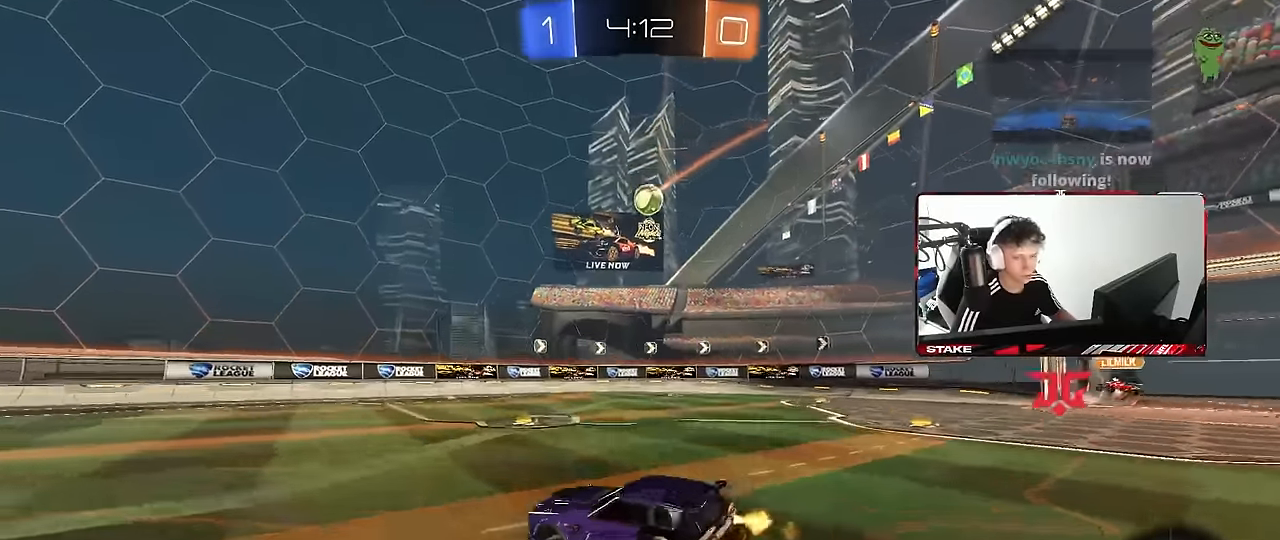
{"keys": ["a", "shift"], "mouse": [], "events": [[50, "mouse_right", "down"], [100, "s", "down"], [100, "w", "up"], [183, "mouse_right", "up"], [183, "space", "down"], [333, "space", "up"], [416, "mouse_left", "up"], [416, "s", "up"]]}
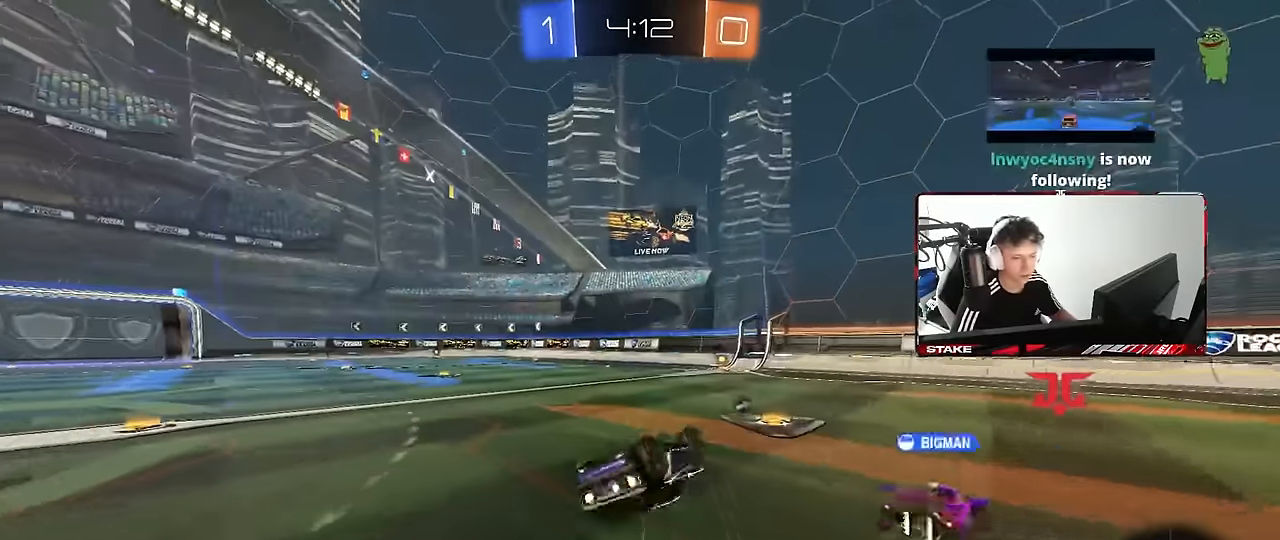
{"keys": ["d", "w"], "mouse": [], "events": [[66, "s", "down"], [300, "a", "up"], [300, "s", "up"], [300, "shift", "up"], [300, "space", "down"], [433, "d", "down"], [433, "space", "up"], [483, "w", "down"]]}
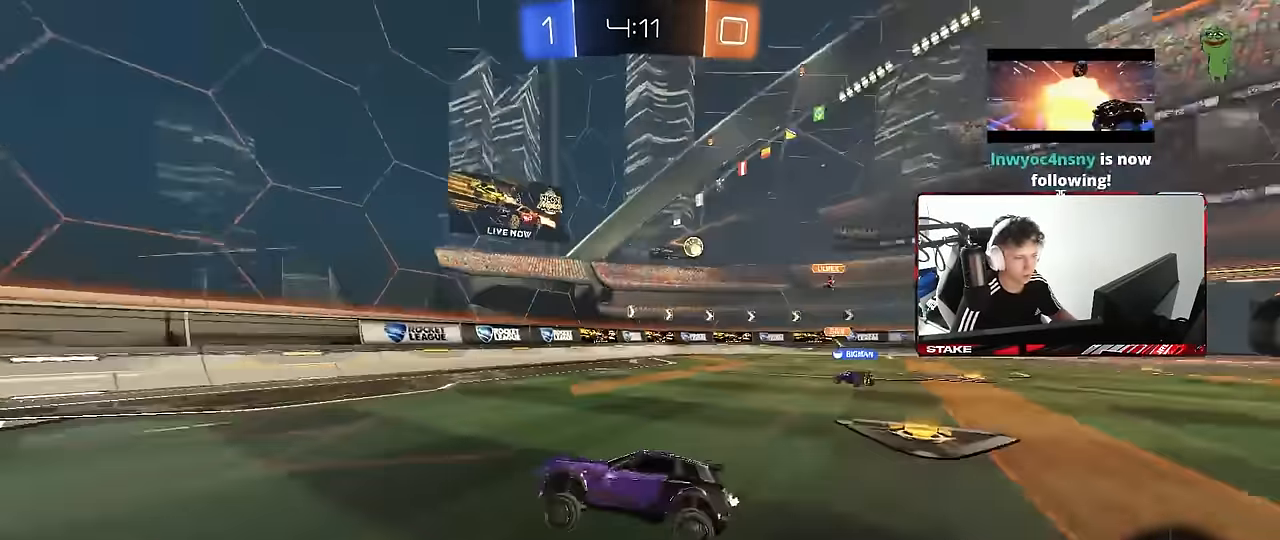
{"keys": ["a", "shift", "w"], "mouse": [], "events": [[266, "d", "up"], [400, "a", "down"], [450, "shift", "down"]]}
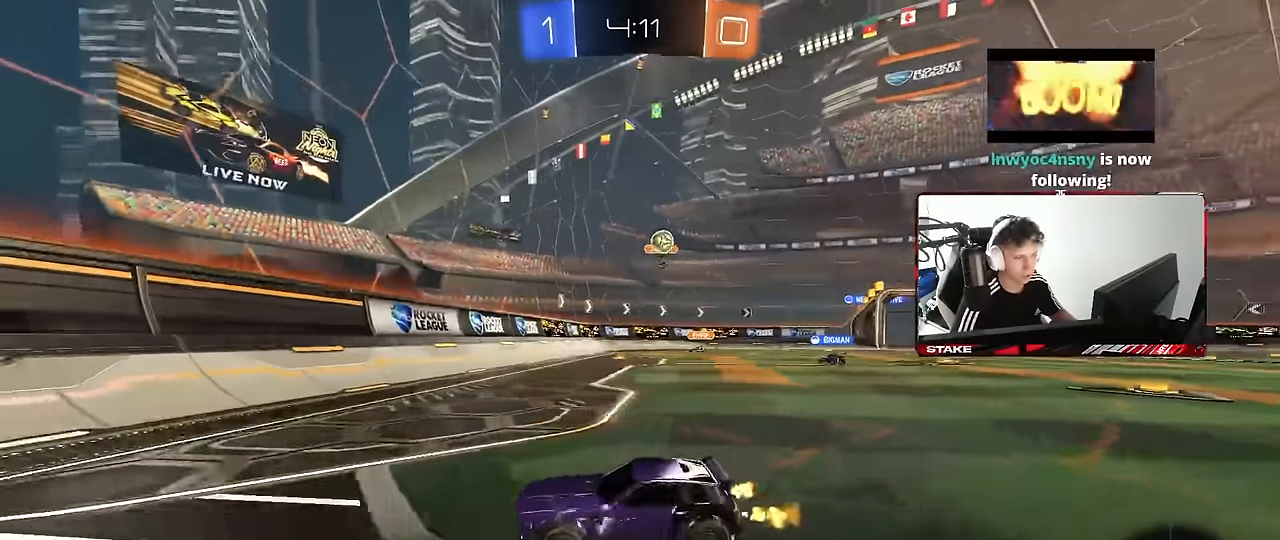
{"keys": ["a", "w"], "mouse": [], "events": [[50, "shift", "up"], [133, "a", "up"], [183, "d", "down"], [233, "d", "up"], [266, "shift", "down"], [283, "a", "down"], [466, "shift", "up"]]}
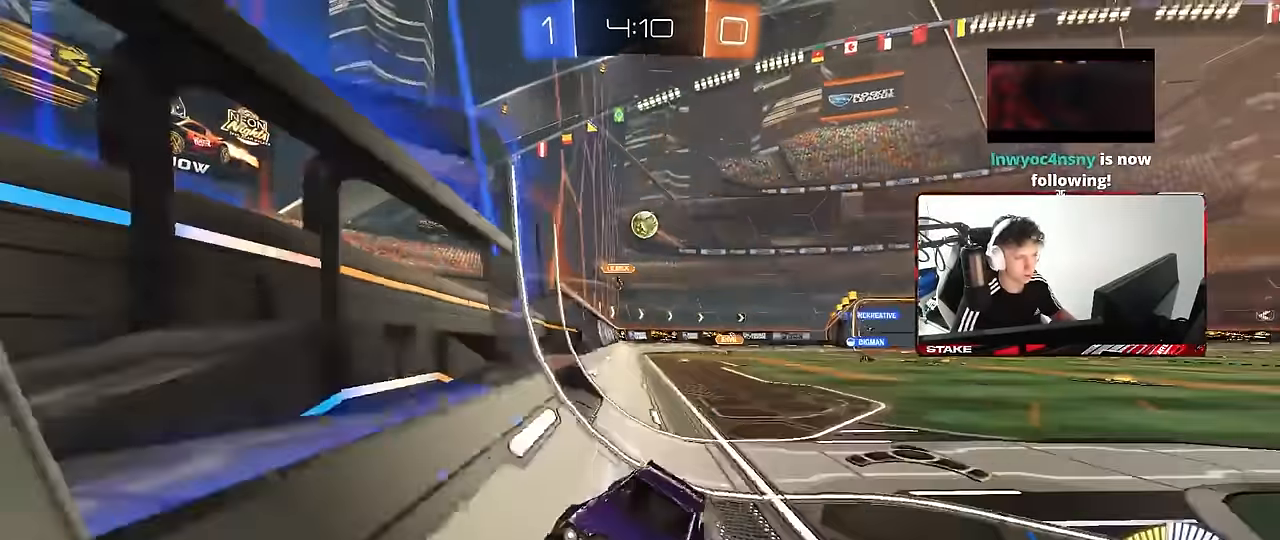
{"keys": ["a", "w"], "mouse": [], "events": [[200, "shift", "down"], [300, "shift", "up"]]}
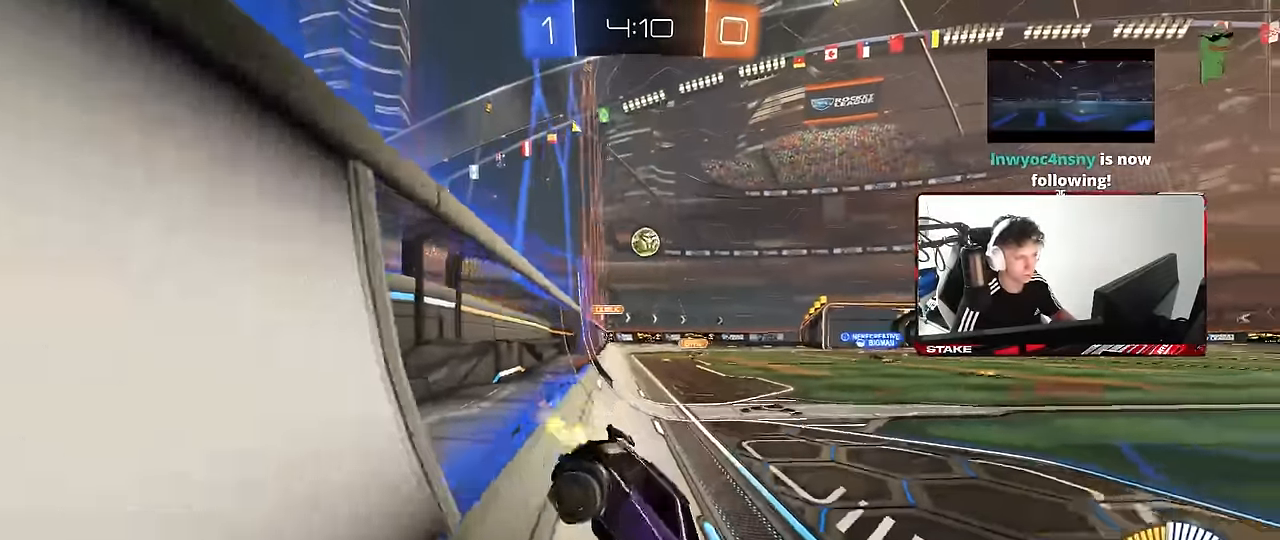
{"keys": ["d", "w"], "mouse": [], "events": [[116, "a", "up"], [166, "d", "down"]]}